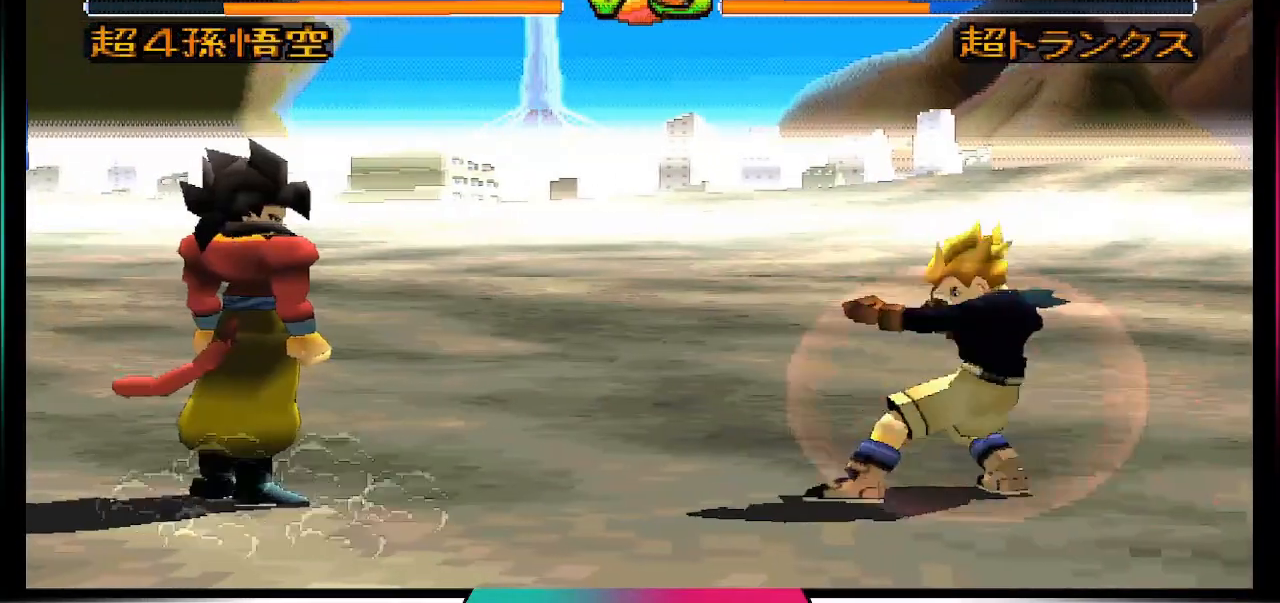
Gameplay with a controller (PlayStation layout); each line is a JSON object with the inputs held at the frame after it. "events" lists button and stick changes between this image and that frame as [ms after this image, input, new state], when the widget could be followed in between. Not read: L3 R3.
{"buttons": [], "left_stick": "center", "right_stick": "center", "events": [[267, "DPAD_UP", "down"], [300, "DPAD_RIGHT", "down"], [433, "DPAD_UP", "up"], [500, "DPAD_RIGHT", "up"]]}
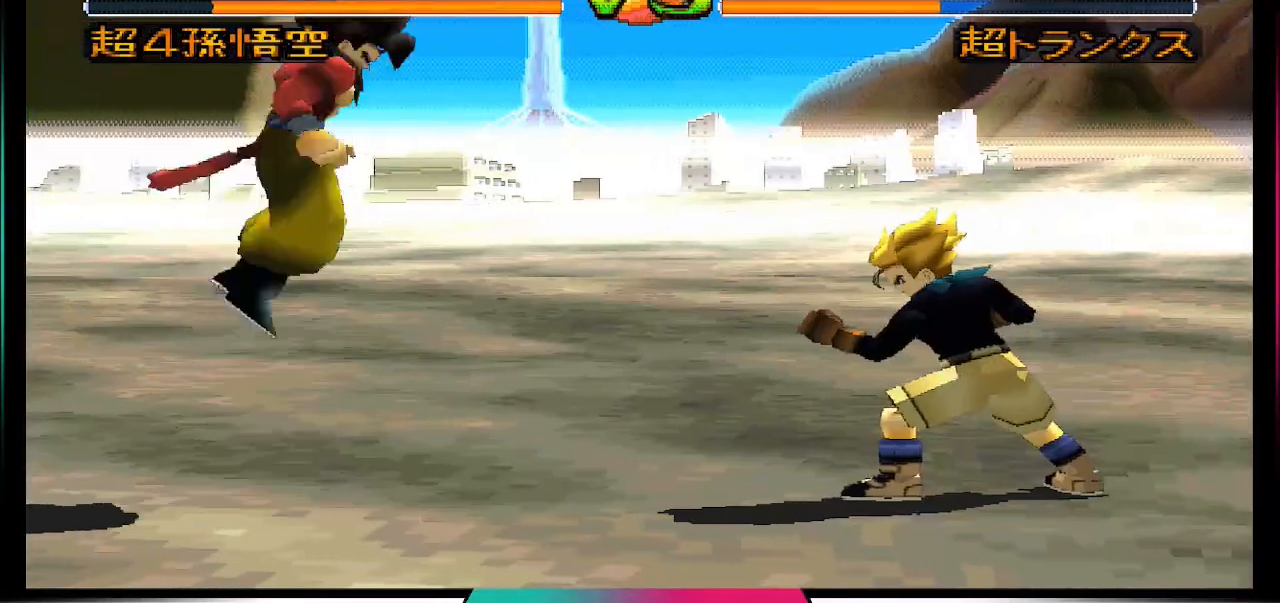
{"buttons": [], "left_stick": "center", "right_stick": "center", "events": [[100, "SQUARE", "down"], [267, "SQUARE", "up"]]}
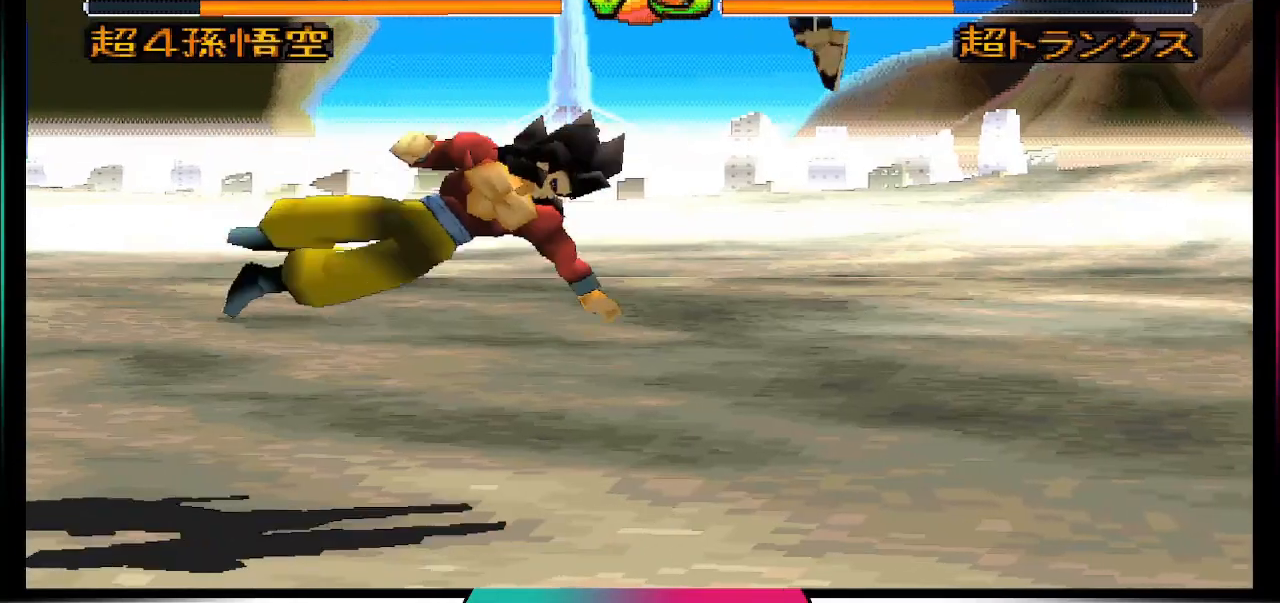
{"buttons": ["DPAD_DOWN"], "left_stick": "center", "right_stick": "center", "events": [[200, "DPAD_DOWN", "down"], [333, "SQUARE", "down"], [500, "SQUARE", "up"]]}
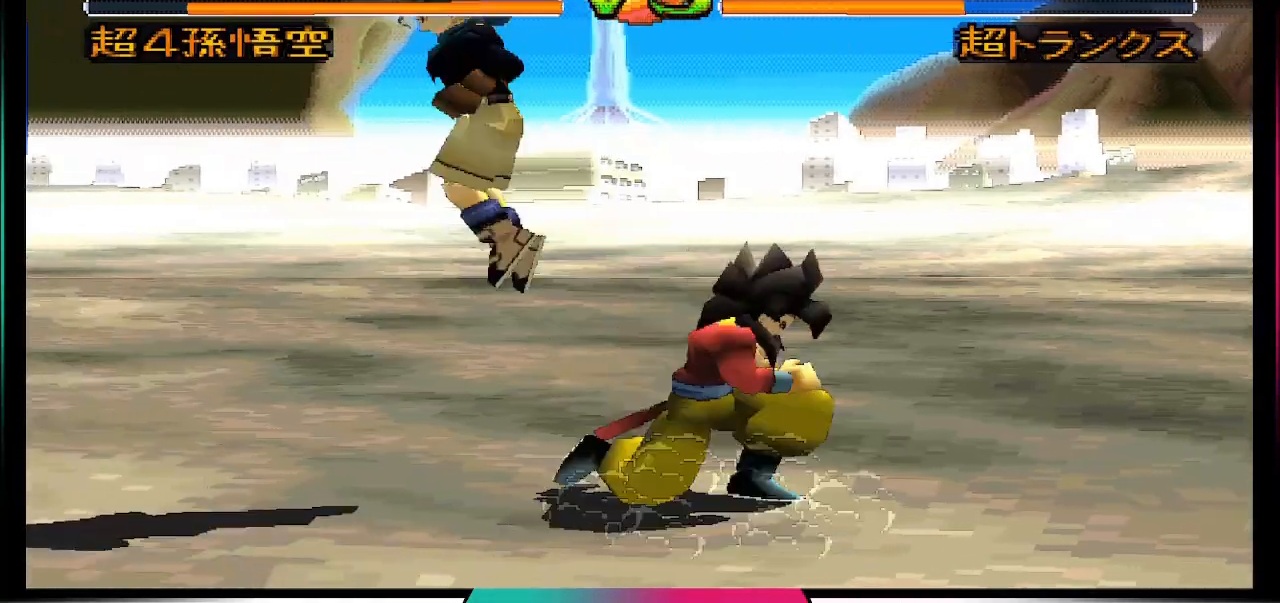
{"buttons": [], "left_stick": "center", "right_stick": "center", "events": [[200, "DPAD_DOWN", "up"]]}
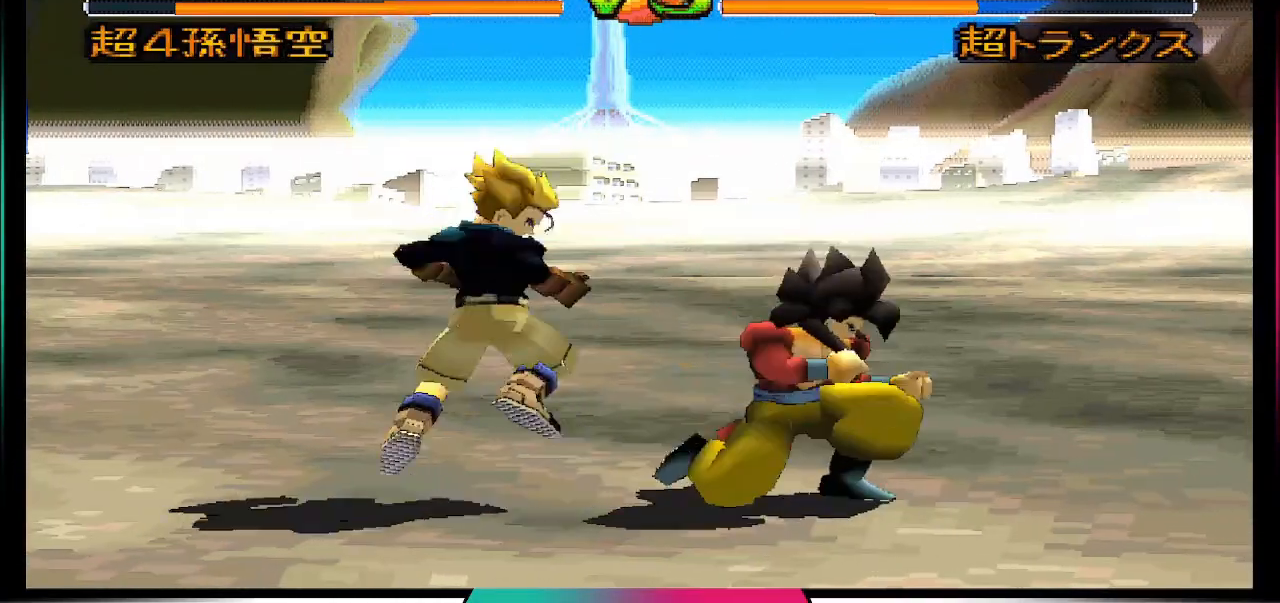
{"buttons": [], "left_stick": "center", "right_stick": "center", "events": []}
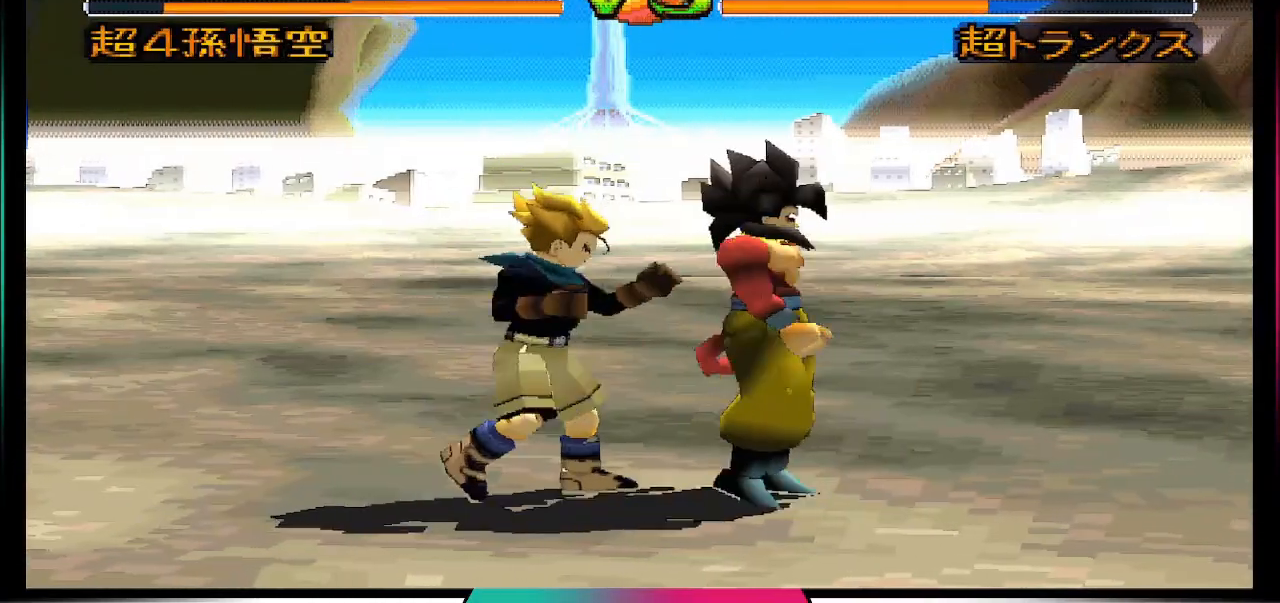
{"buttons": ["CROSS"], "left_stick": "center", "right_stick": "center", "events": [[67, "CROSS", "down"]]}
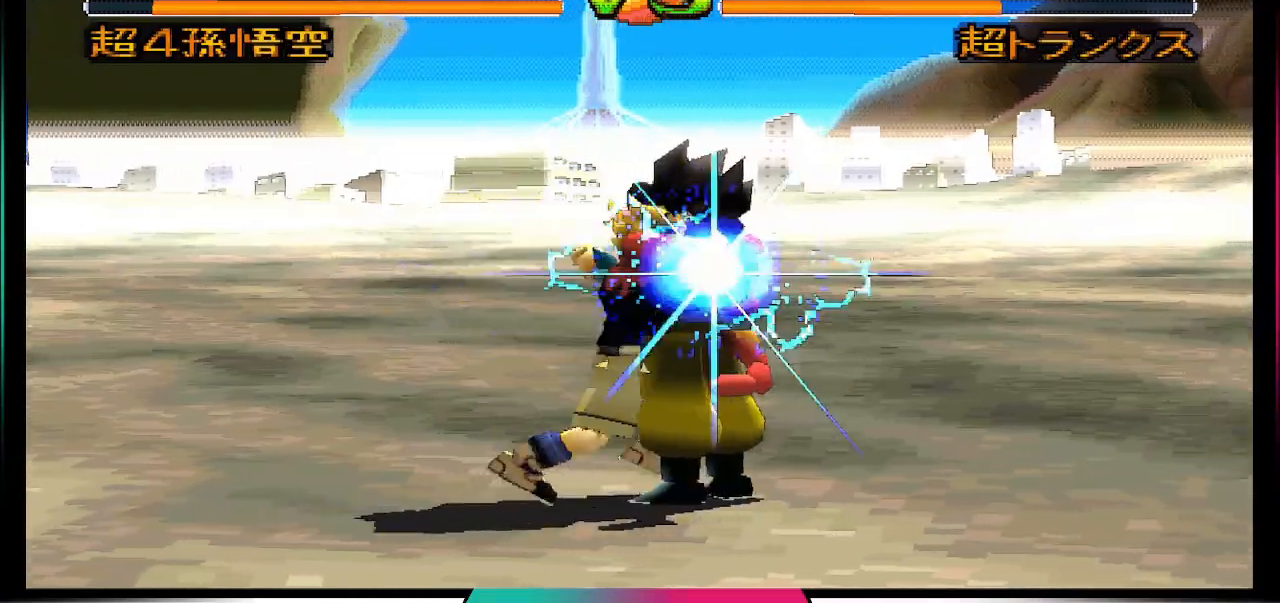
{"buttons": ["CROSS", "DPAD_LEFT"], "left_stick": "center", "right_stick": "center", "events": [[267, "CROSS", "up"], [367, "DPAD_LEFT", "down"], [467, "CROSS", "down"]]}
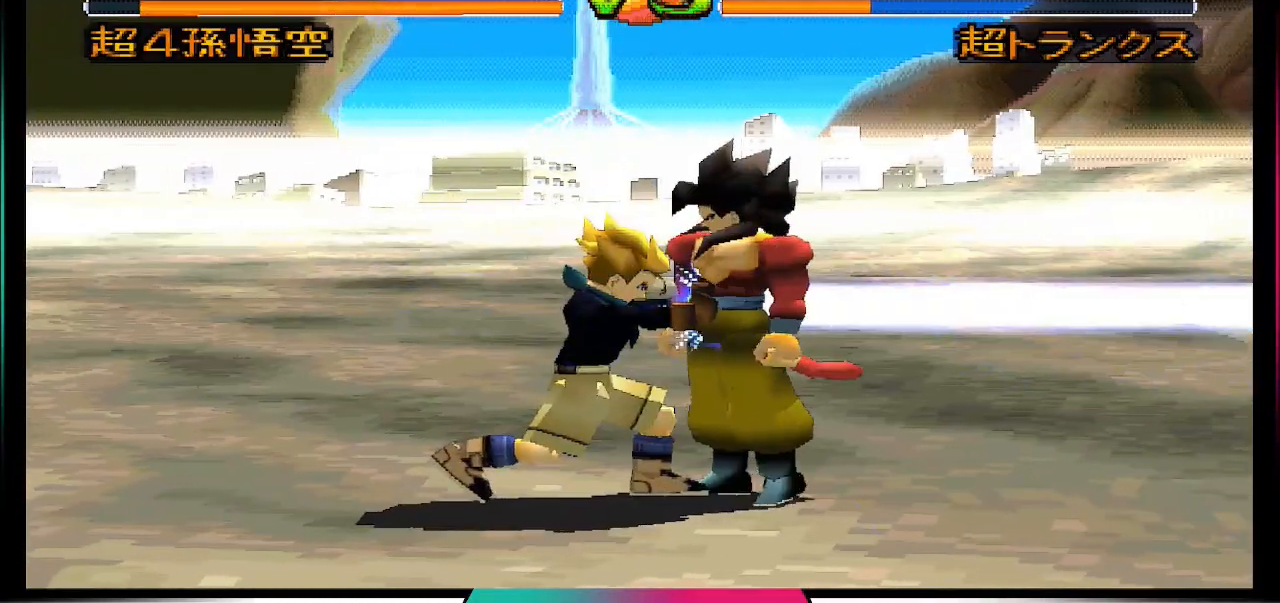
{"buttons": ["CROSS", "DPAD_LEFT"], "left_stick": "center", "right_stick": "center", "events": []}
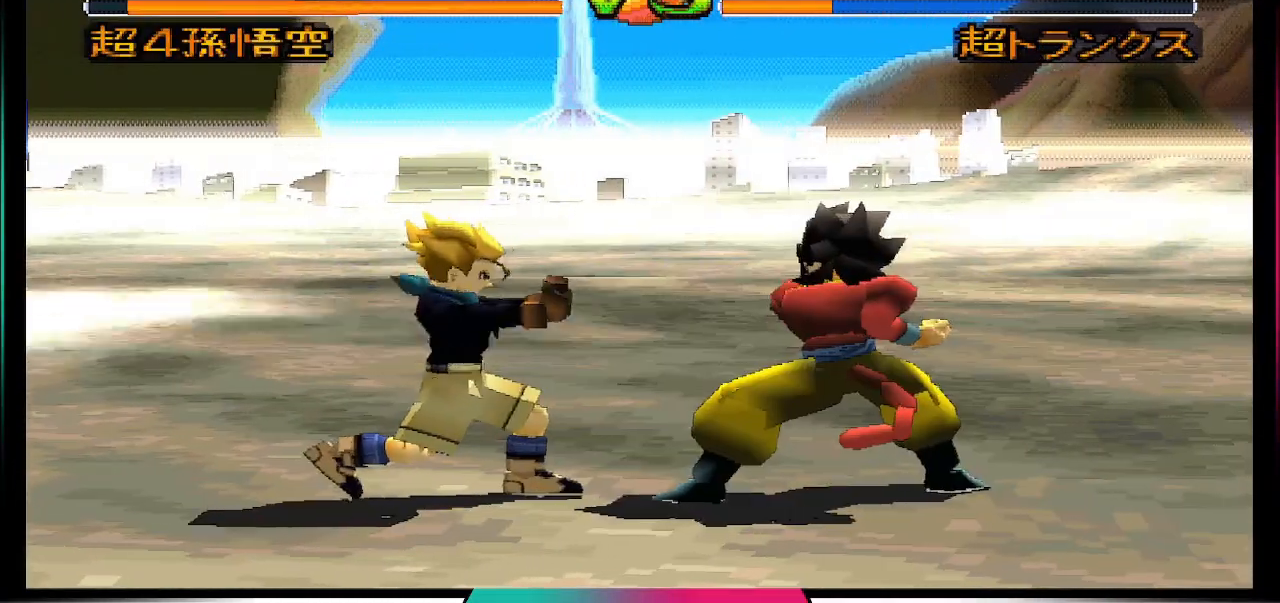
{"buttons": [], "left_stick": "center", "right_stick": "center", "events": [[167, "CROSS", "up"], [200, "DPAD_LEFT", "up"]]}
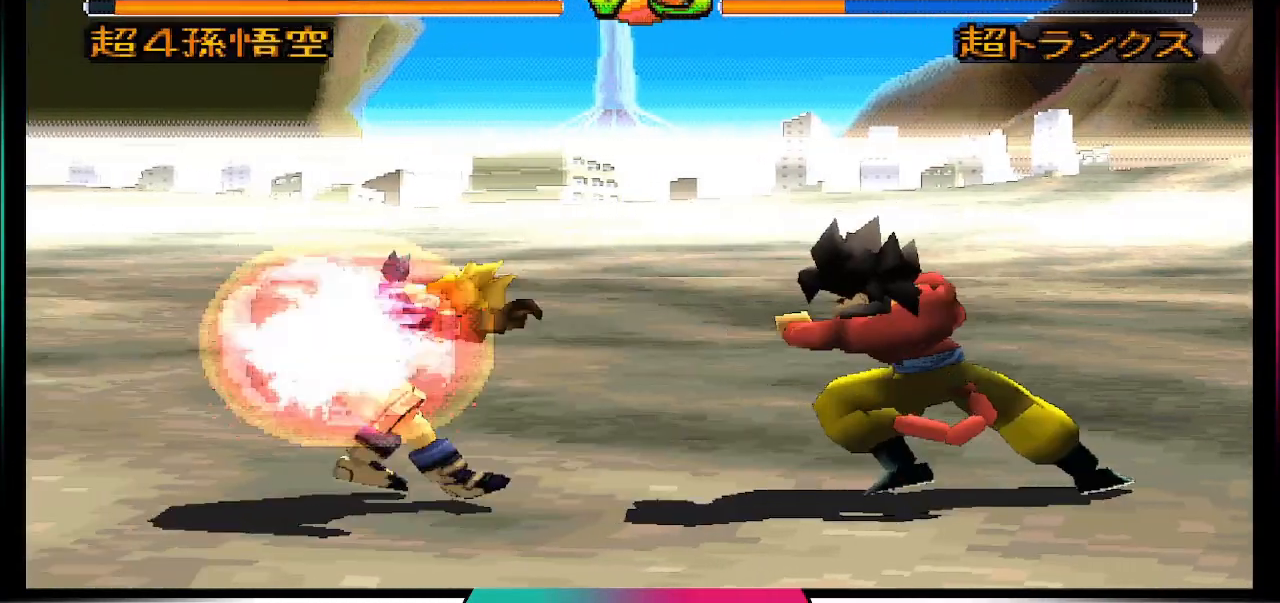
{"buttons": [], "left_stick": "center", "right_stick": "center", "events": [[133, "DPAD_LEFT", "down"], [333, "SQUARE", "down"], [400, "DPAD_LEFT", "up"], [500, "SQUARE", "up"]]}
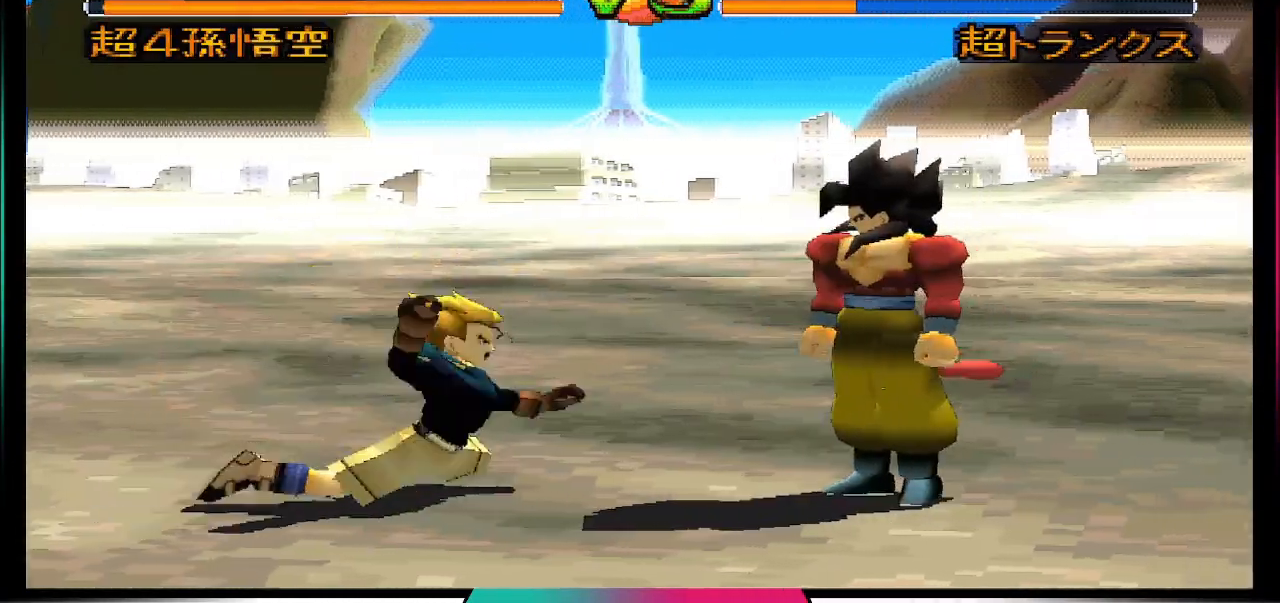
{"buttons": [], "left_stick": "center", "right_stick": "center", "events": []}
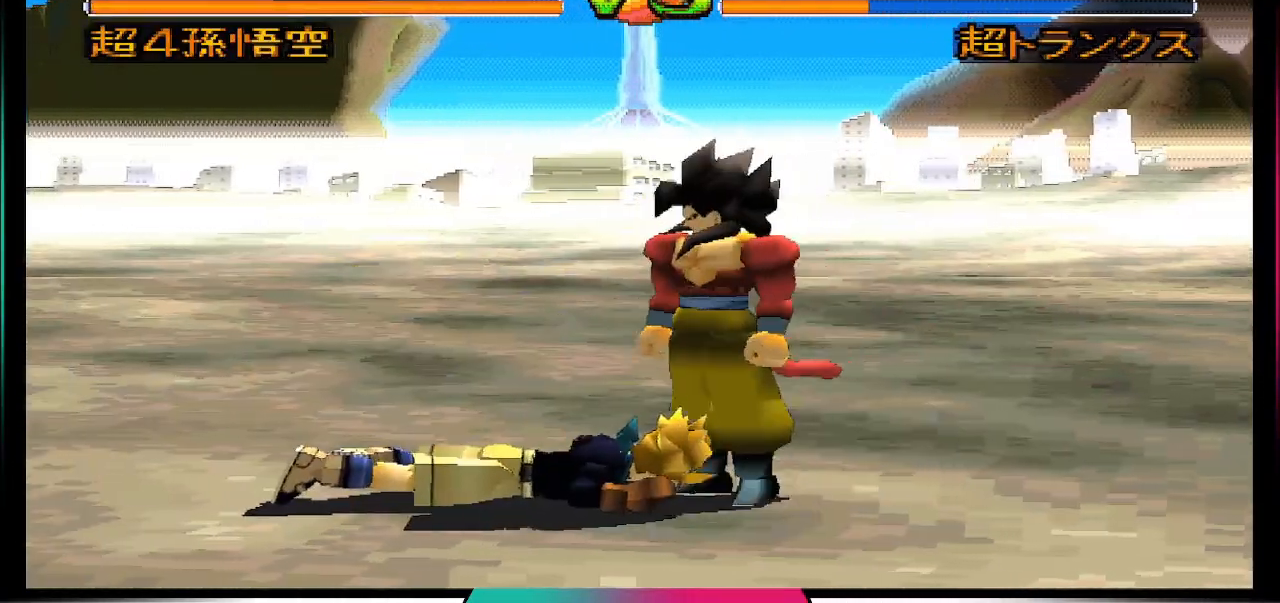
{"buttons": ["DPAD_DOWN"], "left_stick": "center", "right_stick": "center", "events": [[133, "DPAD_DOWN", "down"], [200, "SQUARE", "down"], [333, "SQUARE", "up"]]}
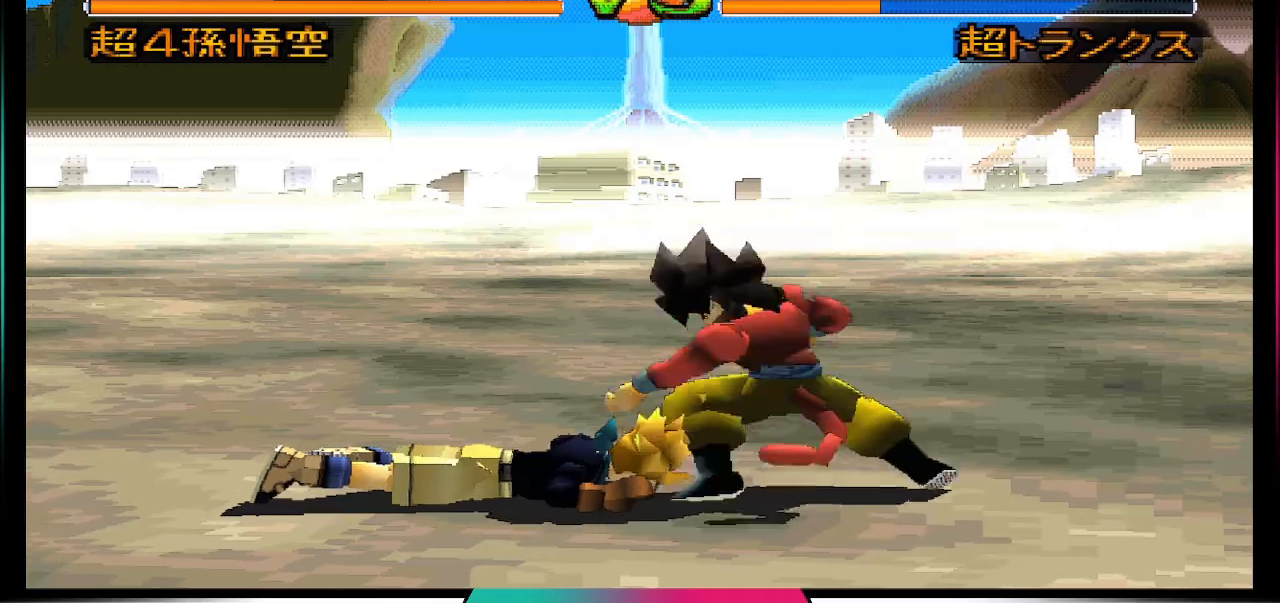
{"buttons": ["DPAD_LEFT"], "left_stick": "center", "right_stick": "center", "events": [[133, "DPAD_DOWN", "up"], [433, "DPAD_LEFT", "down"]]}
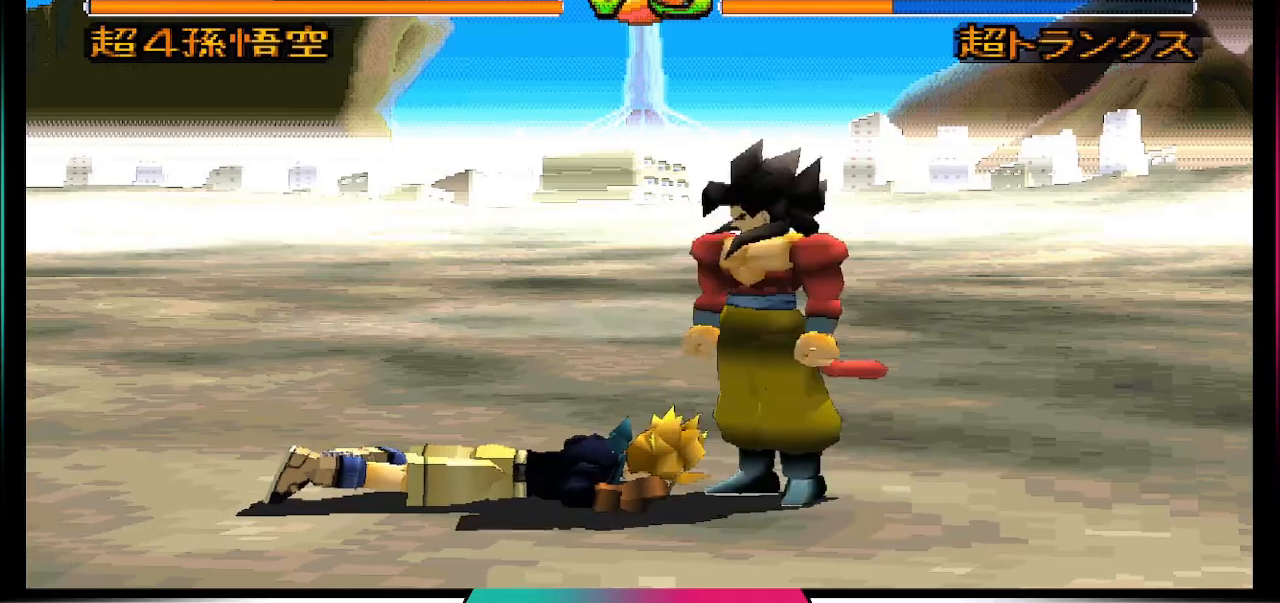
{"buttons": [], "left_stick": "center", "right_stick": "center", "events": [[33, "DPAD_LEFT", "up"], [100, "DPAD_LEFT", "down"], [200, "SQUARE", "down"], [233, "DPAD_LEFT", "up"], [367, "SQUARE", "up"]]}